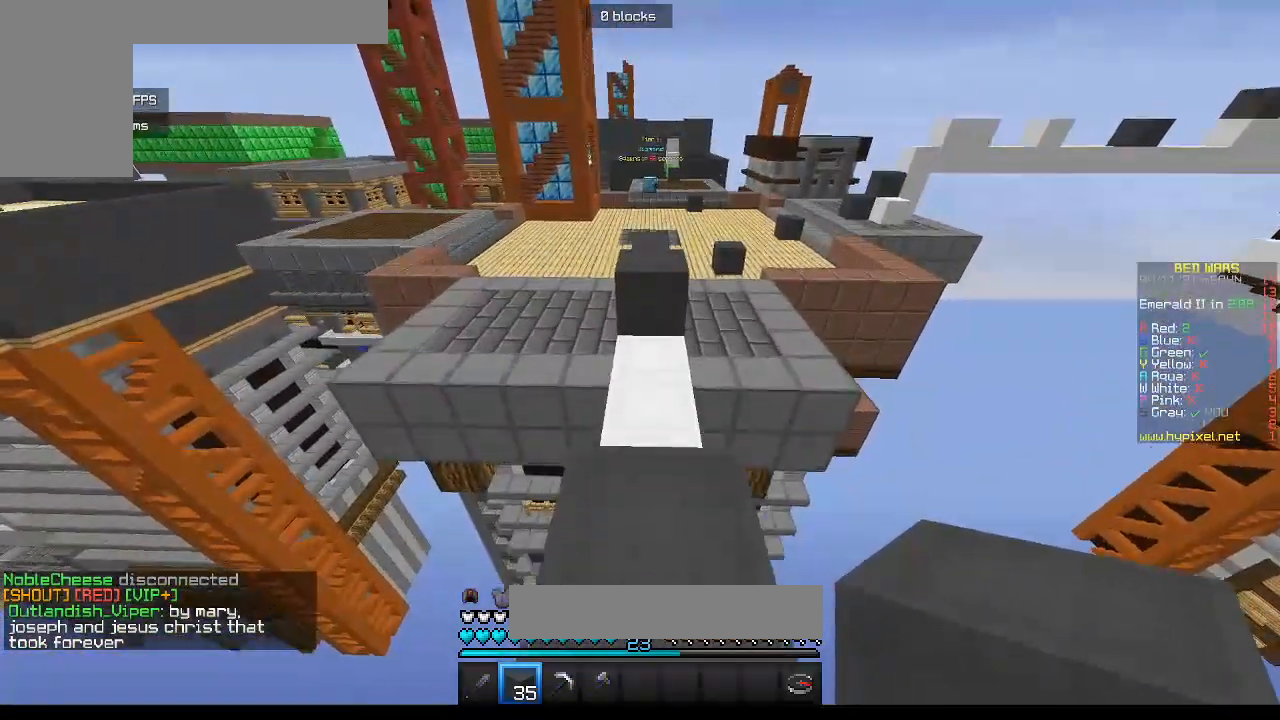
Gameplay with keyboard and mouse; each line is a JSON object with the keys and mouse buttons held at the frame after it. "events" lists presses ("down") and releases ("up") of "a", "d", "s", "w", "mouse_left" and "mouse_right" between this image and that frame as [ms after this image, input, new state], when the widget could be followed in between. "mouse_left", "mouse_right" = the "left", "right" buttons of the "mouse" list. No other keys are recorded. Fast repeated clicks can show as one long hold. Mouse movement is not recorded.
{"keys": ["w"], "mouse": [], "events": []}
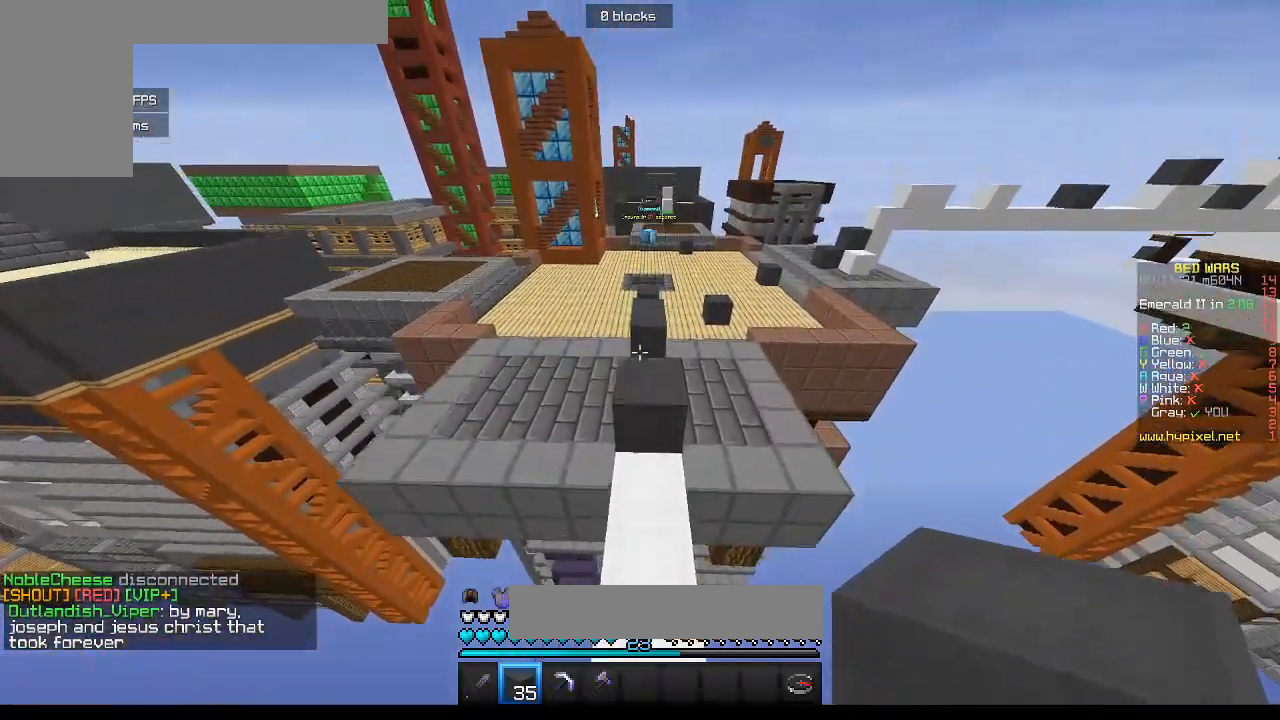
{"keys": ["w"], "mouse": [], "events": []}
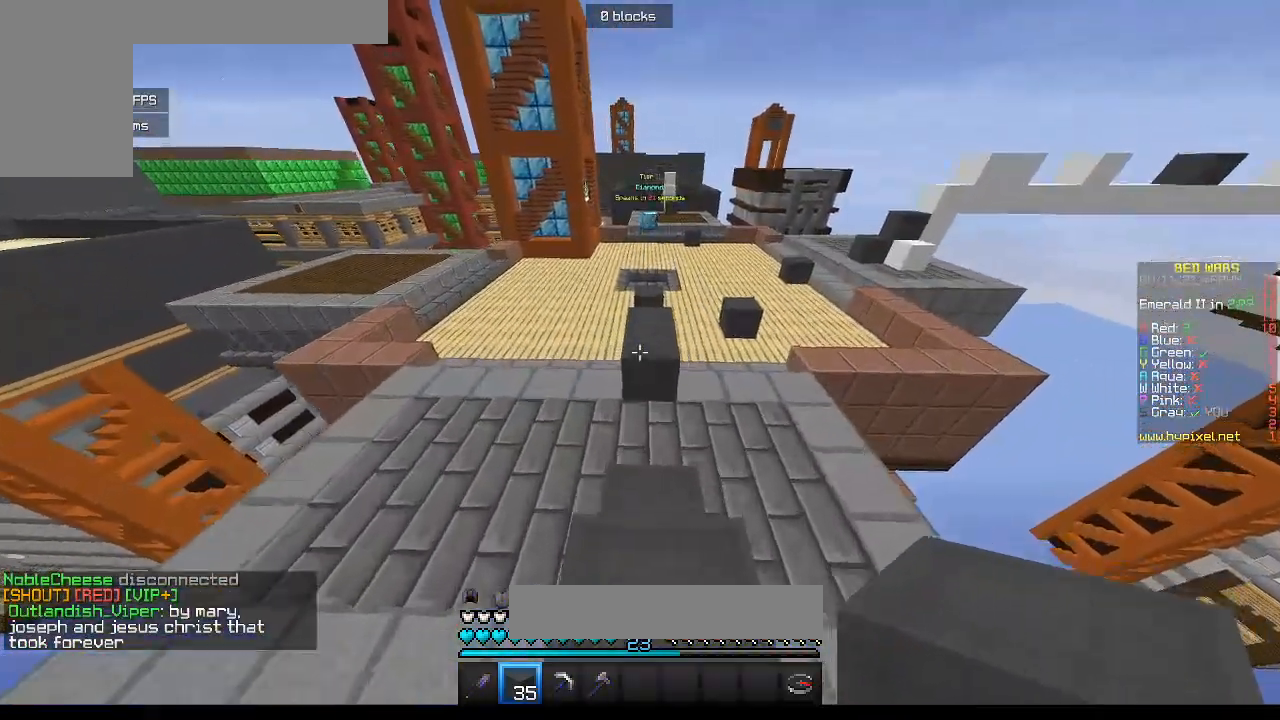
{"keys": ["w"], "mouse": [], "events": []}
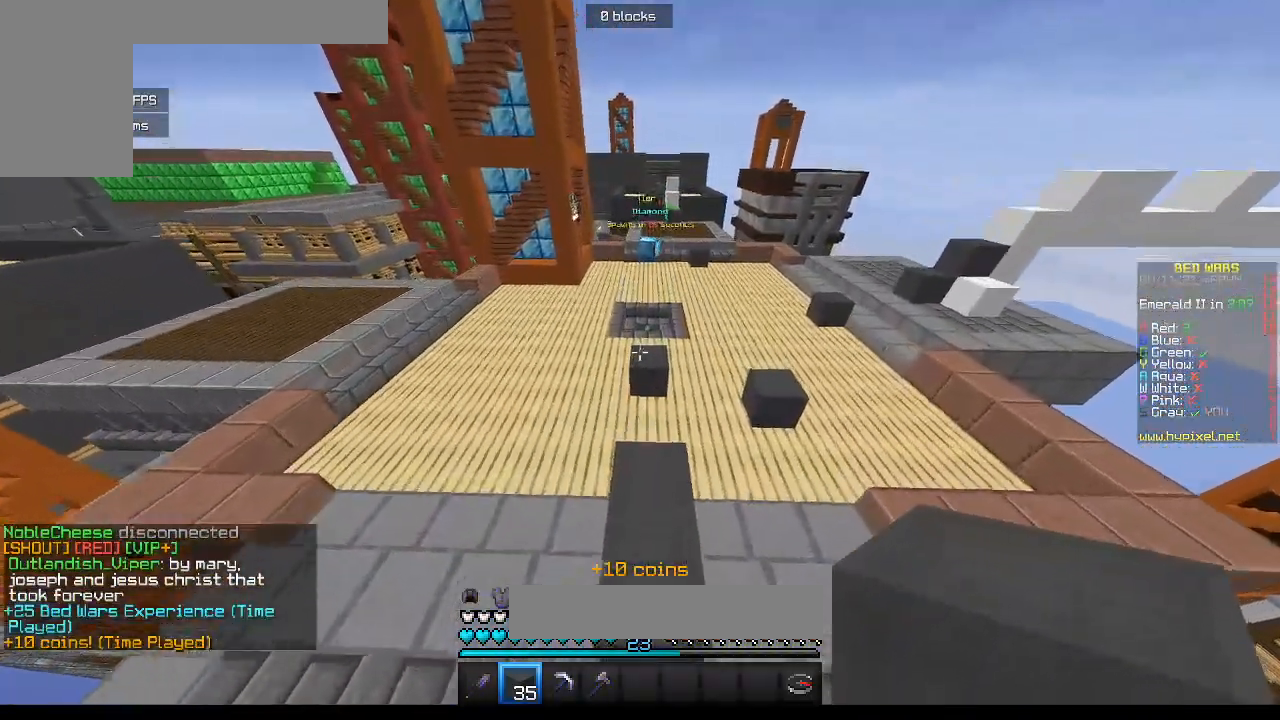
{"keys": ["w"], "mouse": [], "events": []}
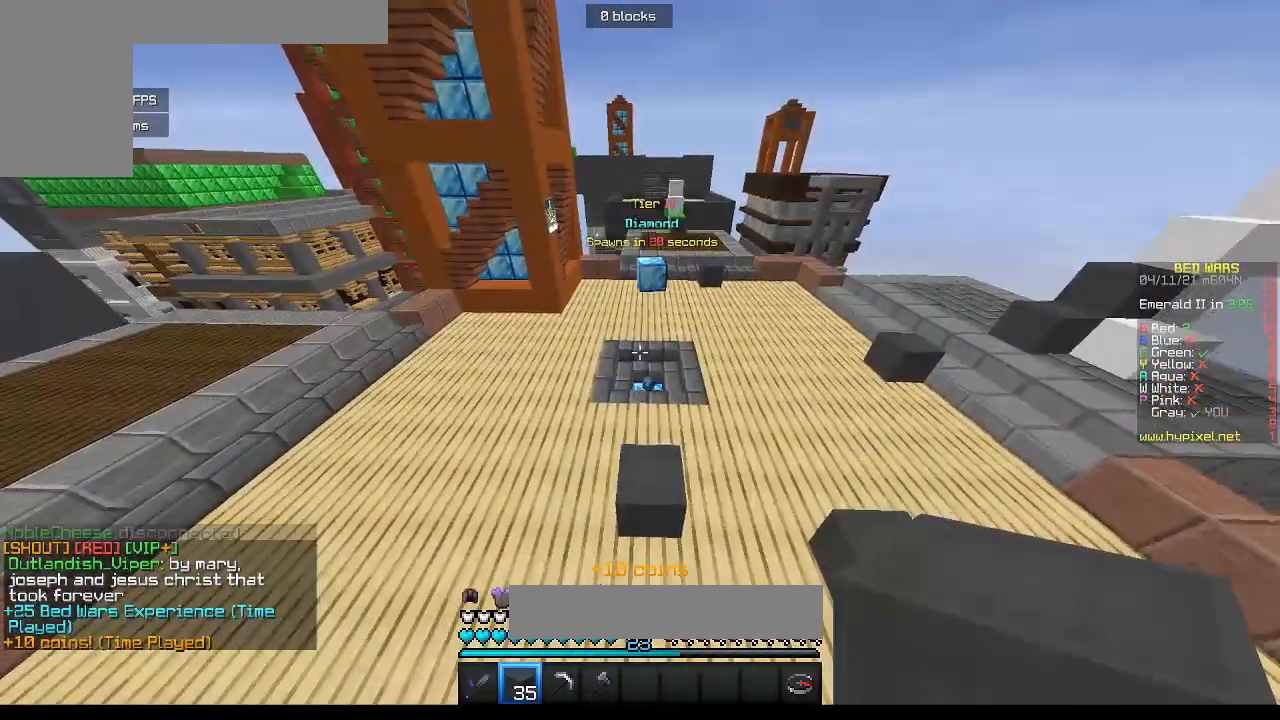
{"keys": ["w"], "mouse": [], "events": []}
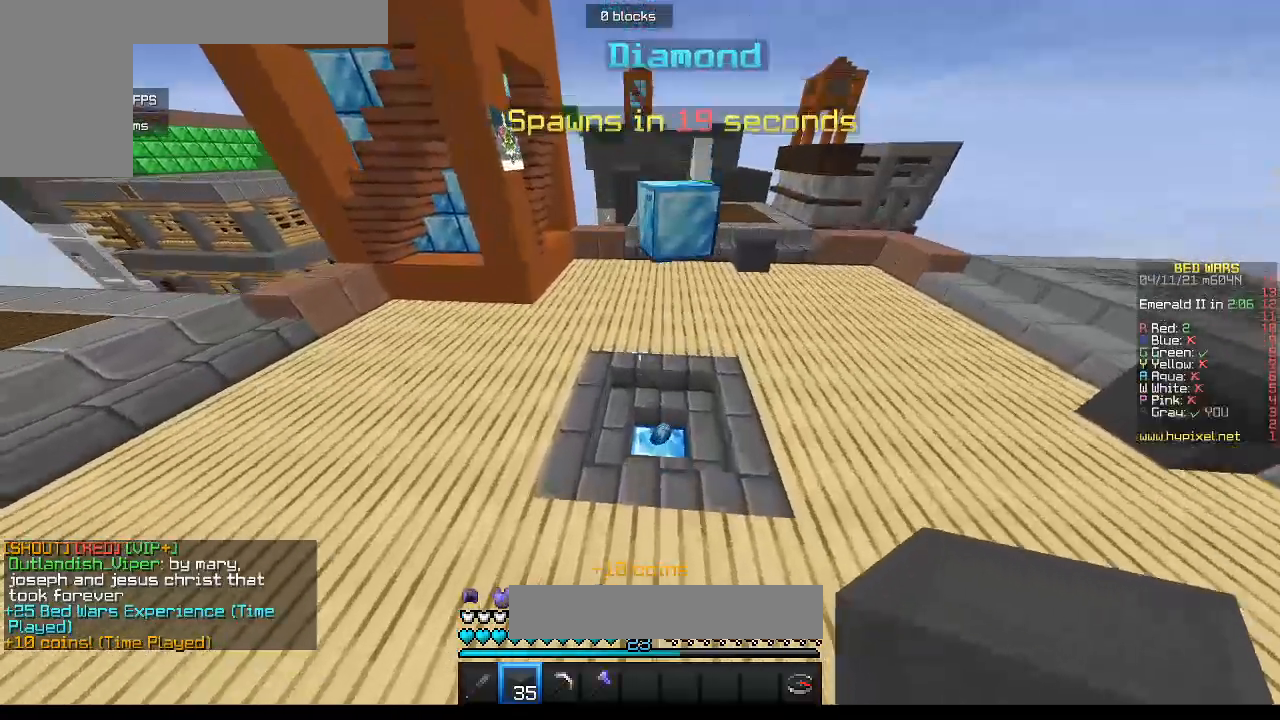
{"keys": ["a", "w"], "mouse": [], "events": [[33, "a", "down"]]}
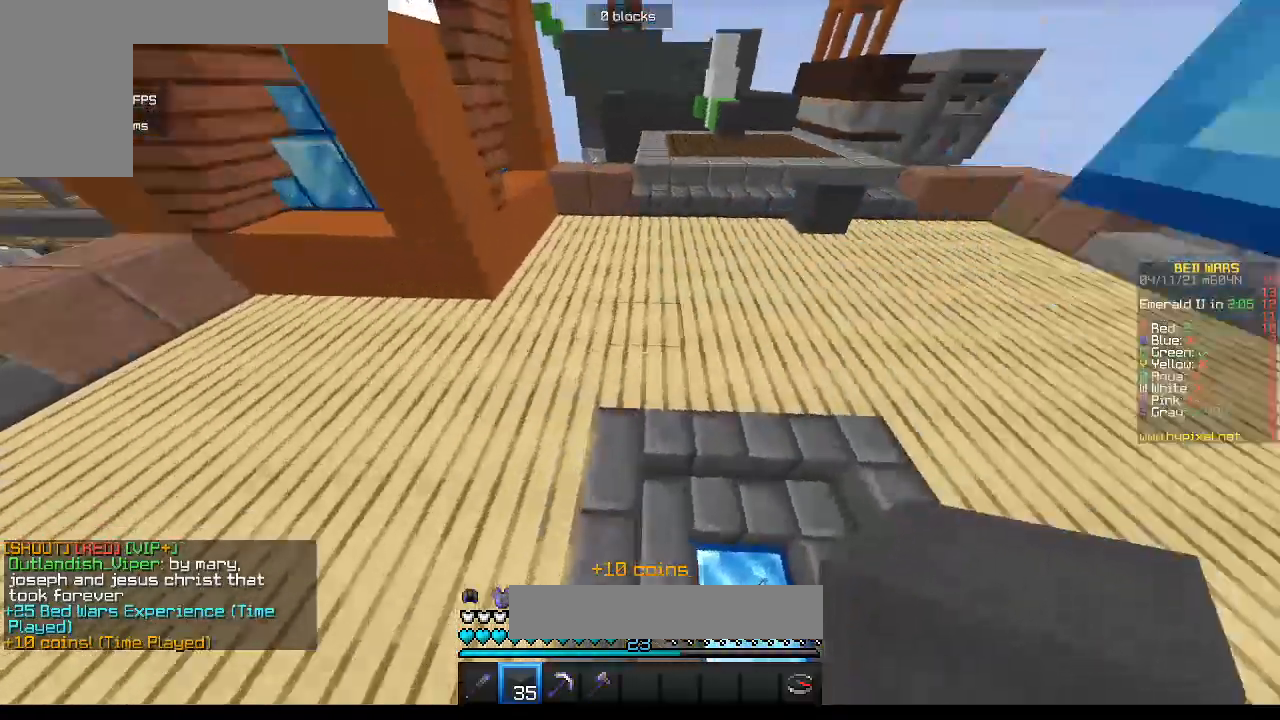
{"keys": ["w"], "mouse": [], "events": [[67, "a", "up"]]}
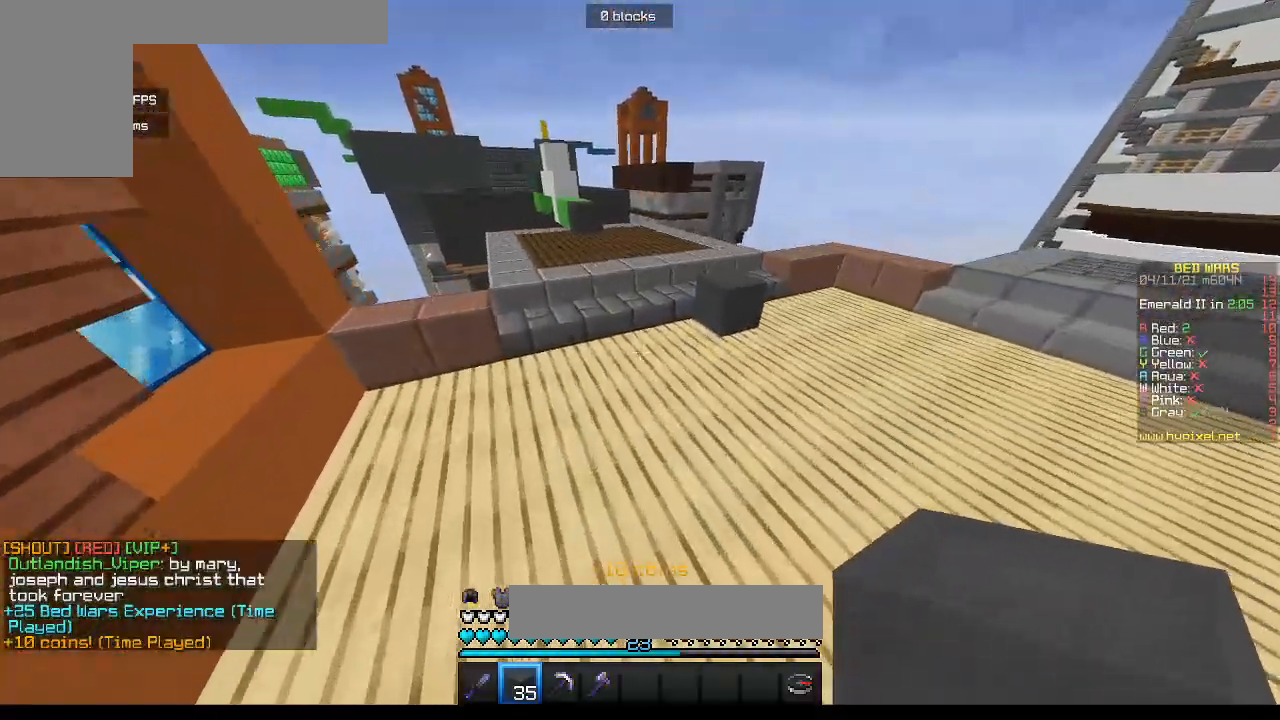
{"keys": ["w"], "mouse": [], "events": []}
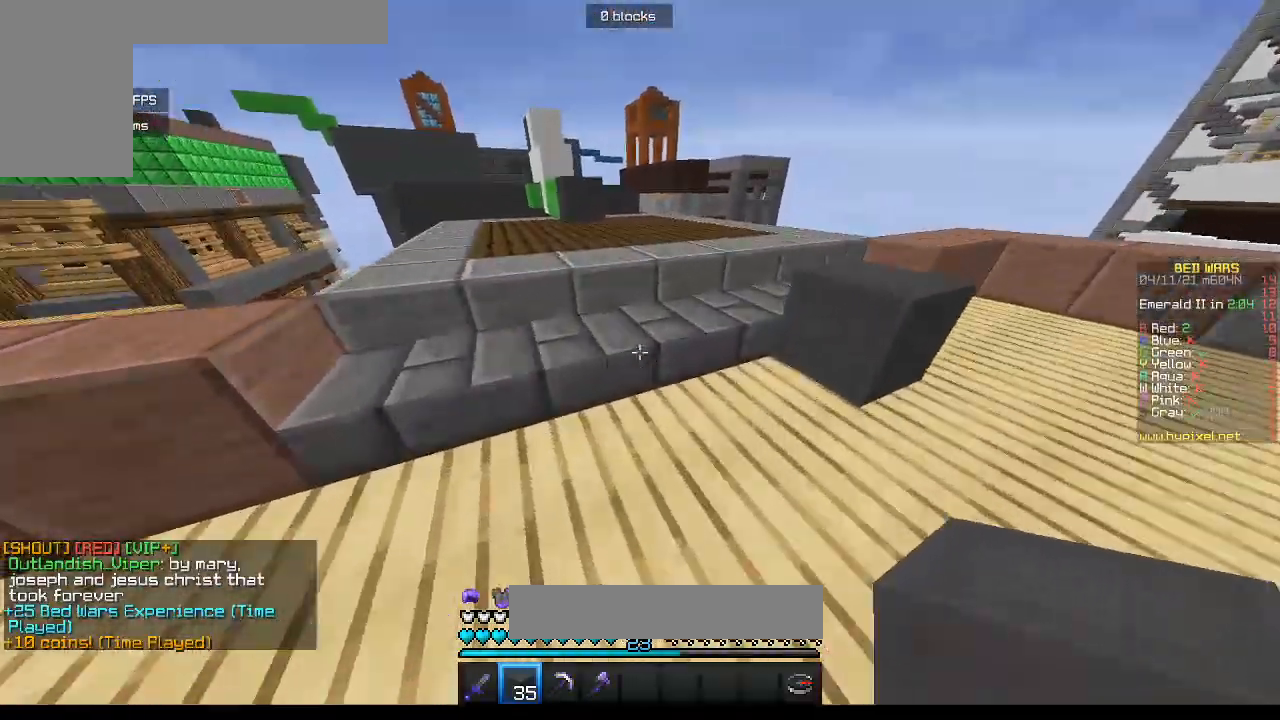
{"keys": ["w"], "mouse": [], "events": []}
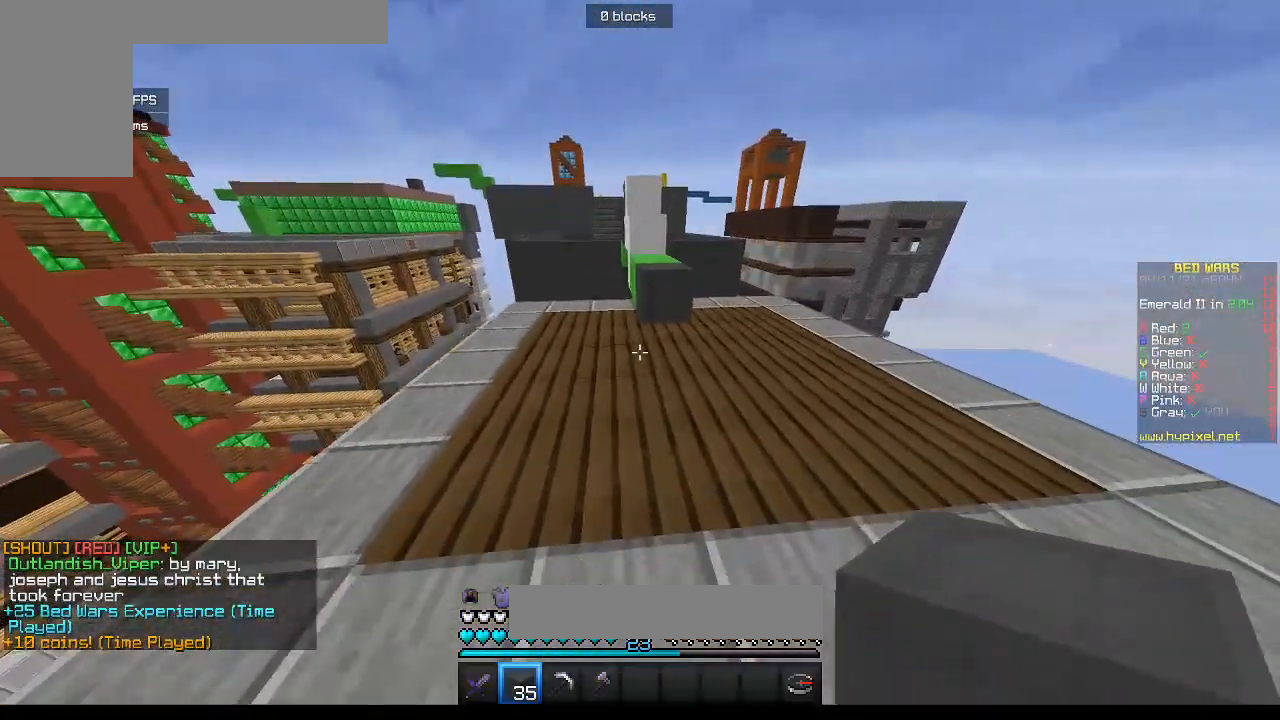
{"keys": ["w"], "mouse": [], "events": []}
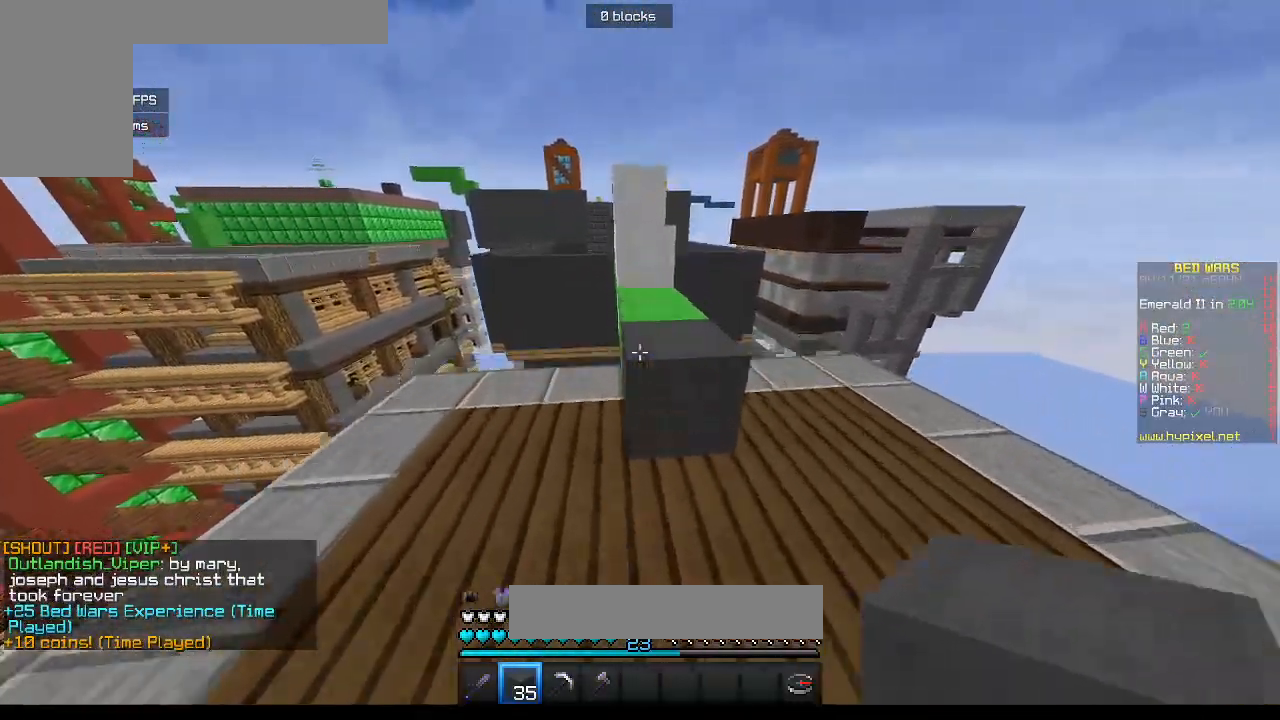
{"keys": ["w"], "mouse": [], "events": []}
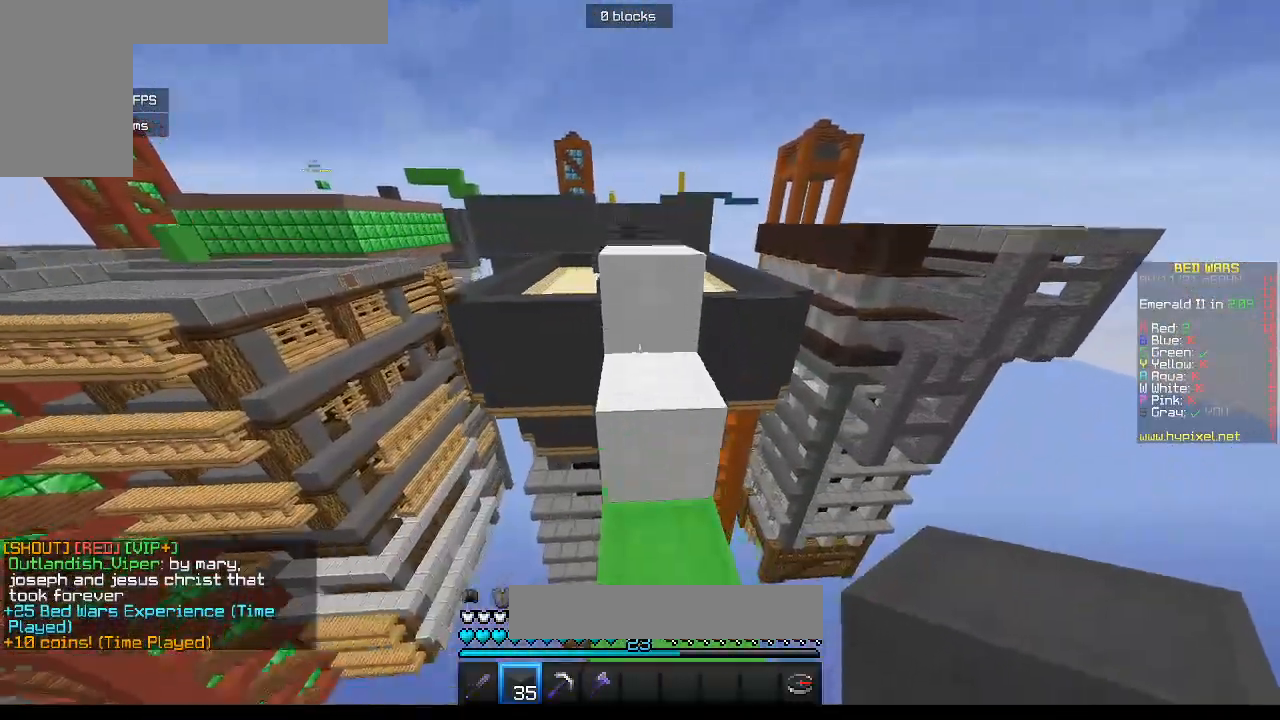
{"keys": ["w"], "mouse": [], "events": []}
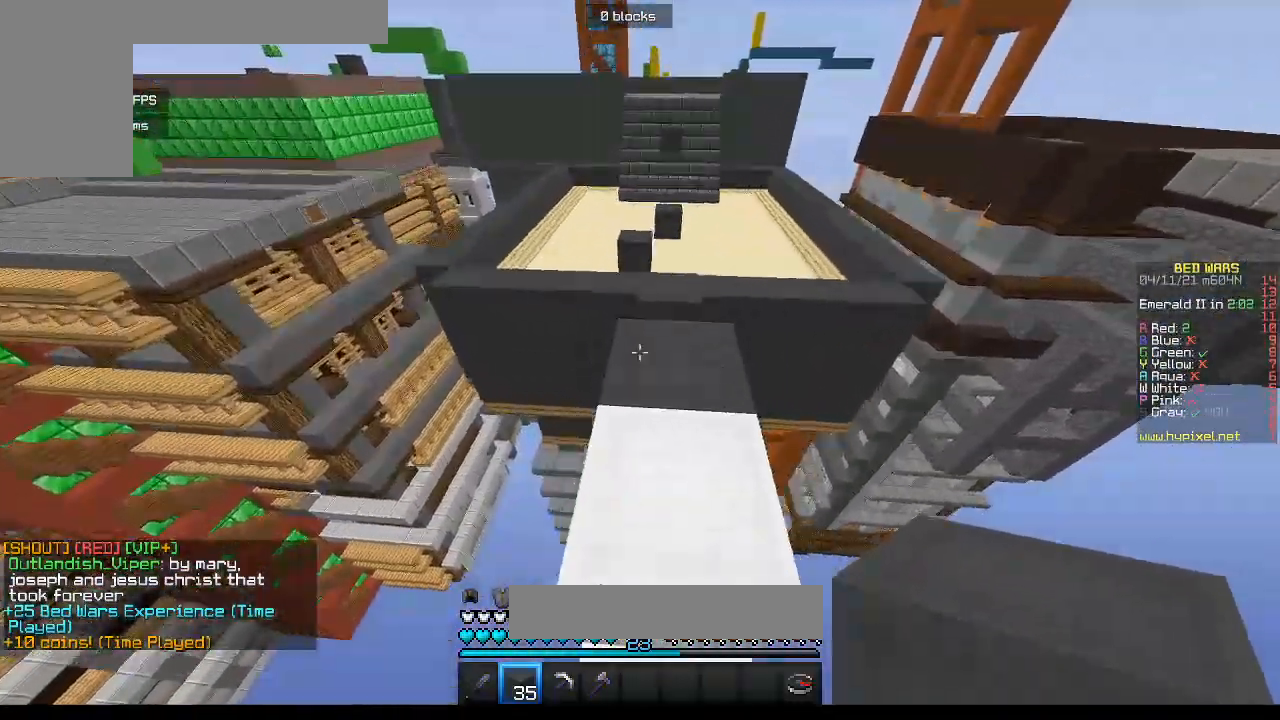
{"keys": ["w"], "mouse": [], "events": []}
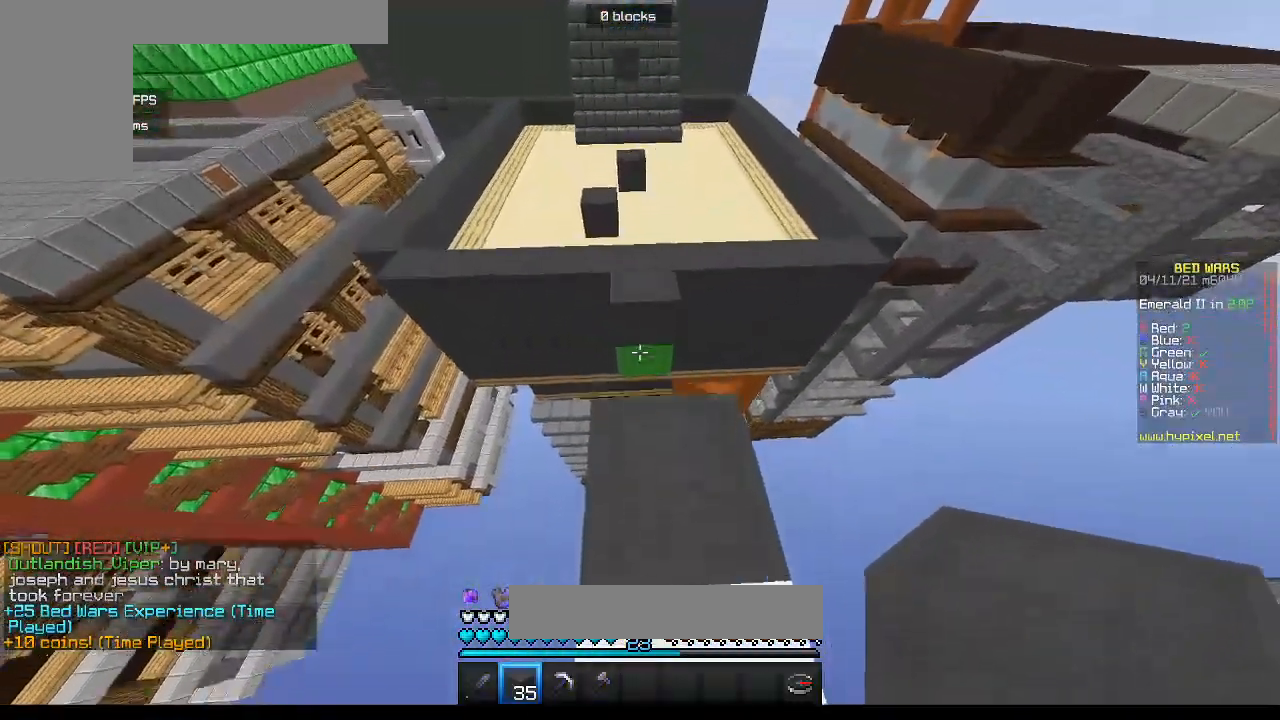
{"keys": ["w"], "mouse": [], "events": []}
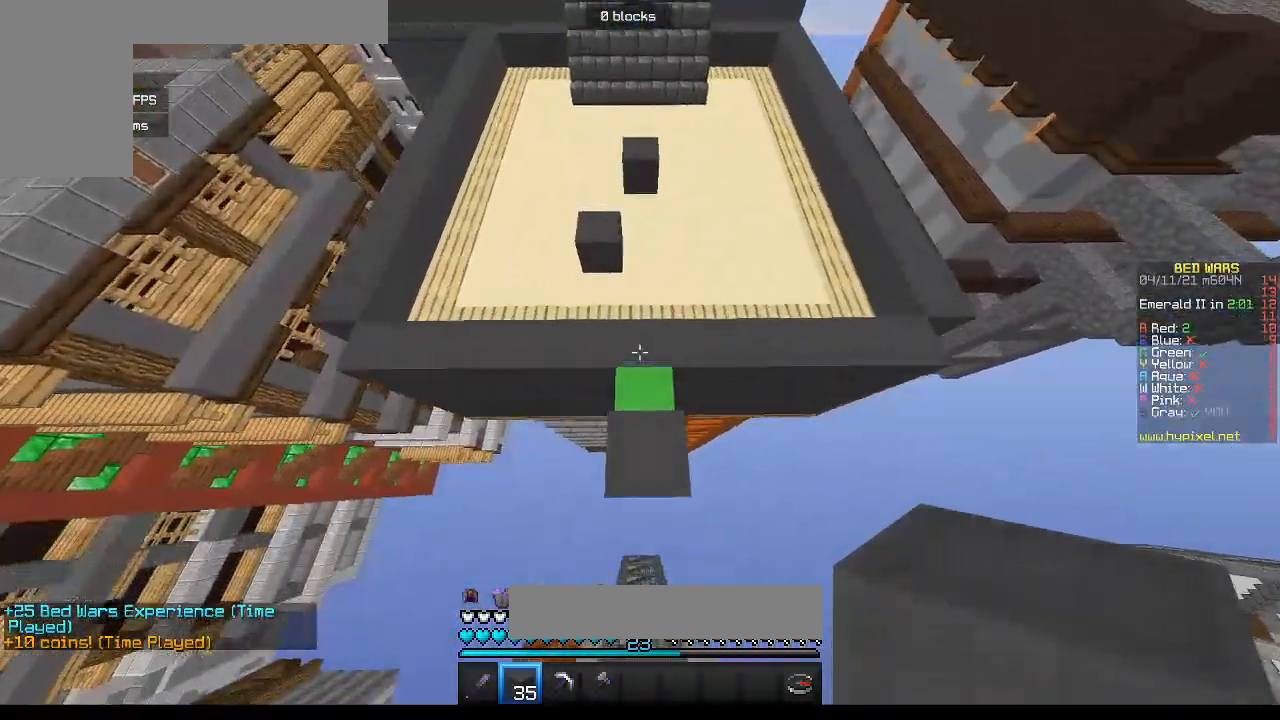
{"keys": ["a", "w"], "mouse": [], "events": [[450, "a", "down"]]}
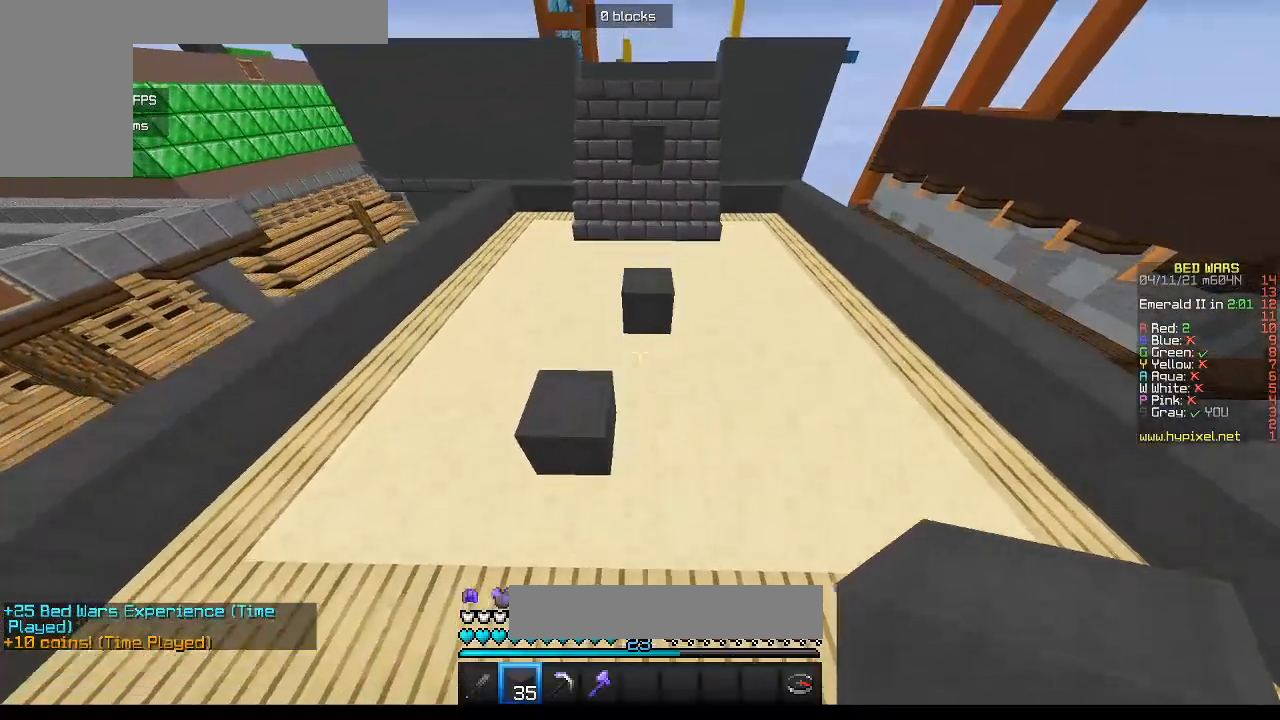
{"keys": ["w"], "mouse": [], "events": [[317, "a", "up"]]}
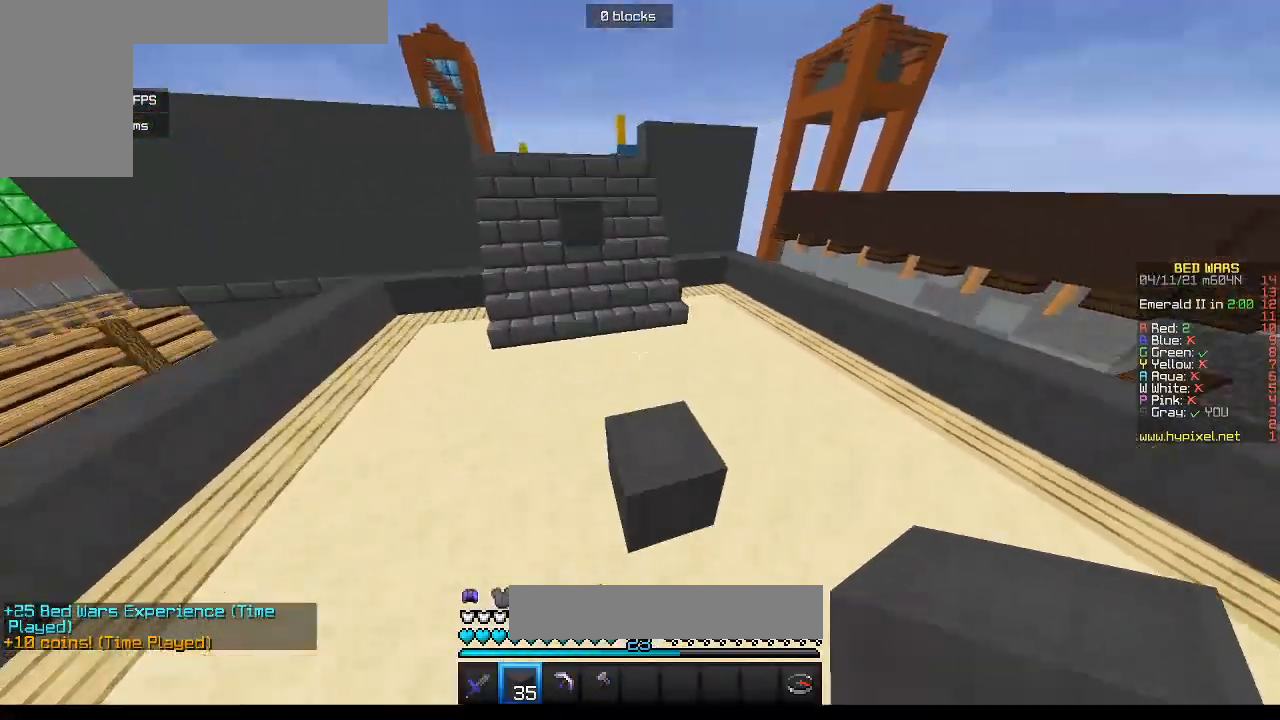
{"keys": ["w"], "mouse": [], "events": [[17, "d", "down"], [283, "d", "up"]]}
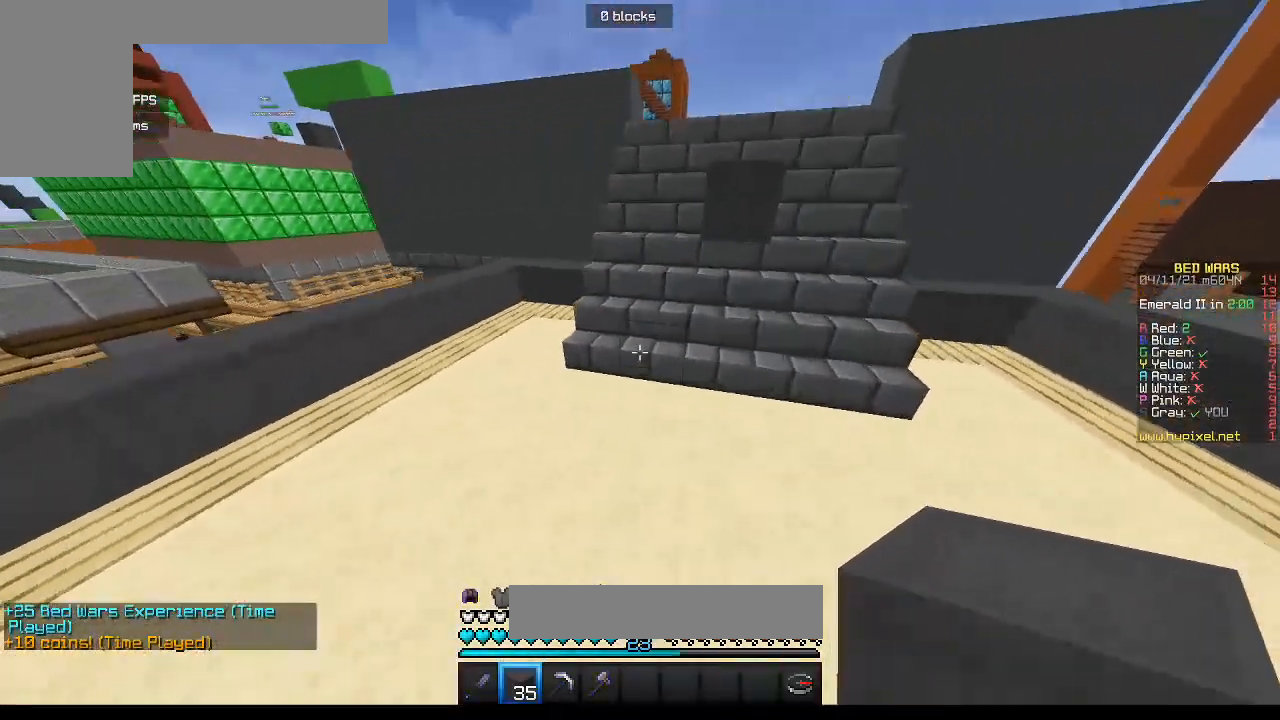
{"keys": ["a", "w"], "mouse": [], "events": [[417, "a", "down"]]}
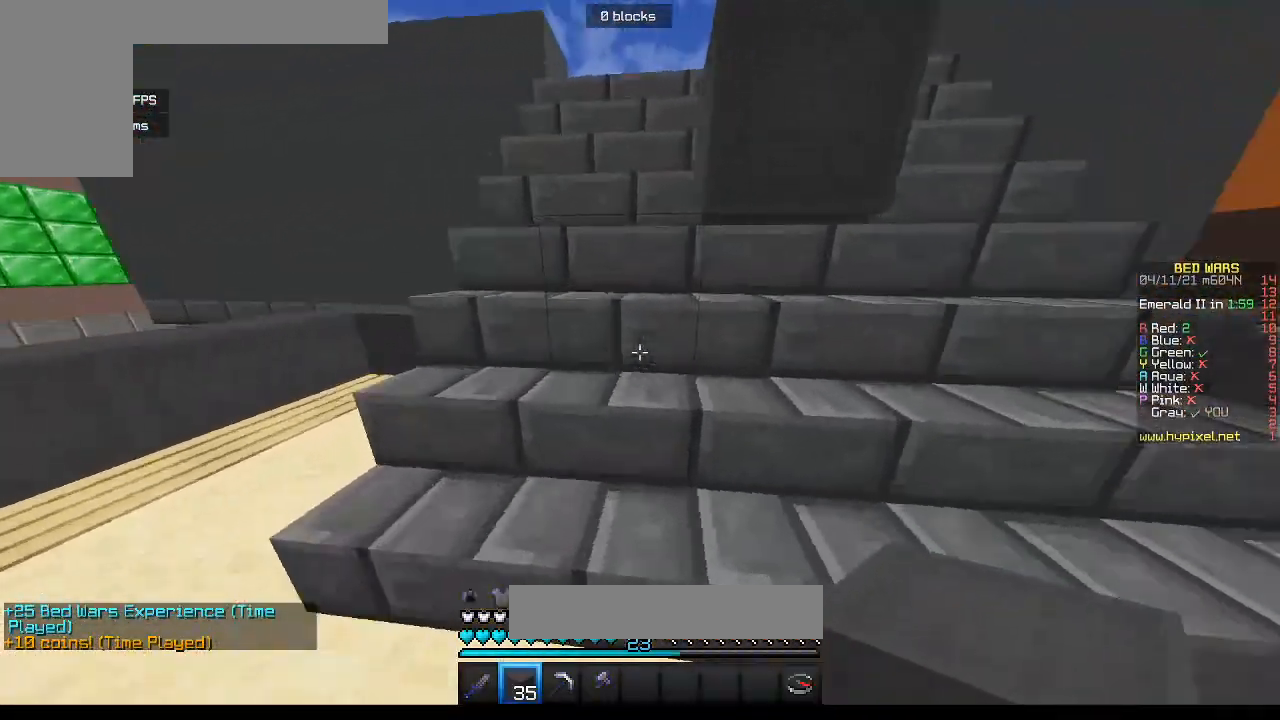
{"keys": ["w"], "mouse": [], "events": [[67, "a", "up"]]}
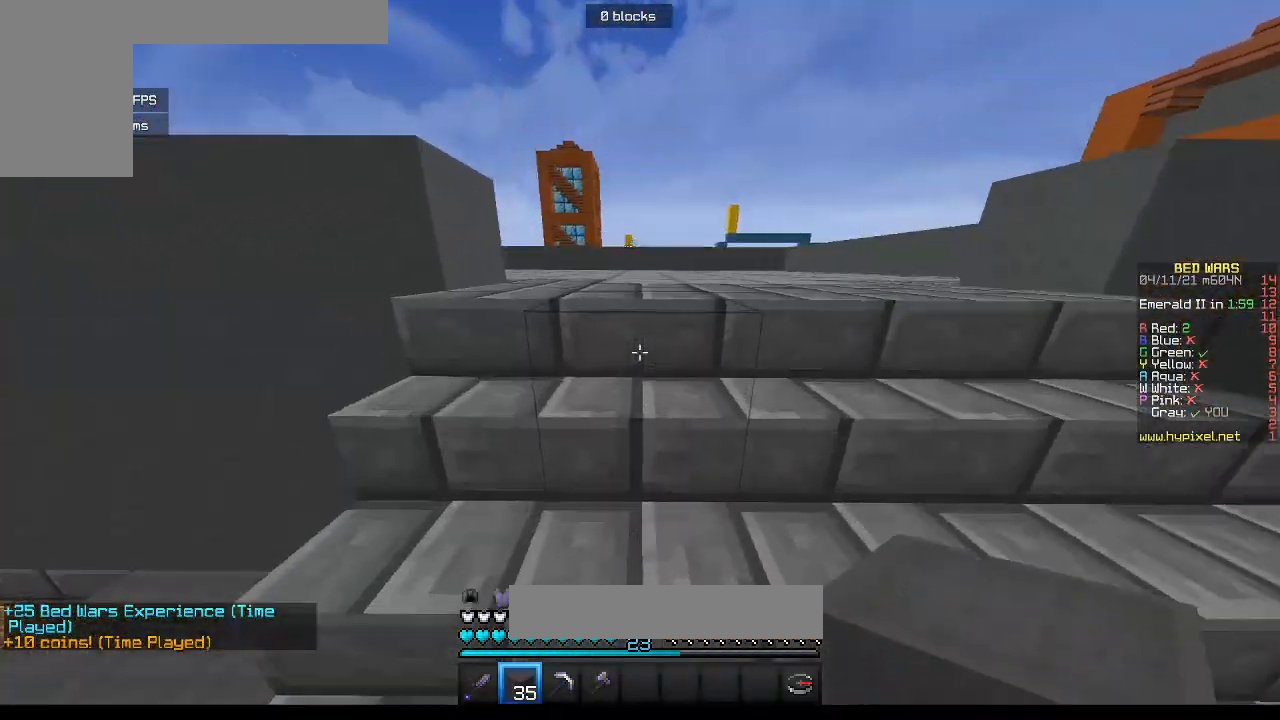
{"keys": ["w"], "mouse": [], "events": []}
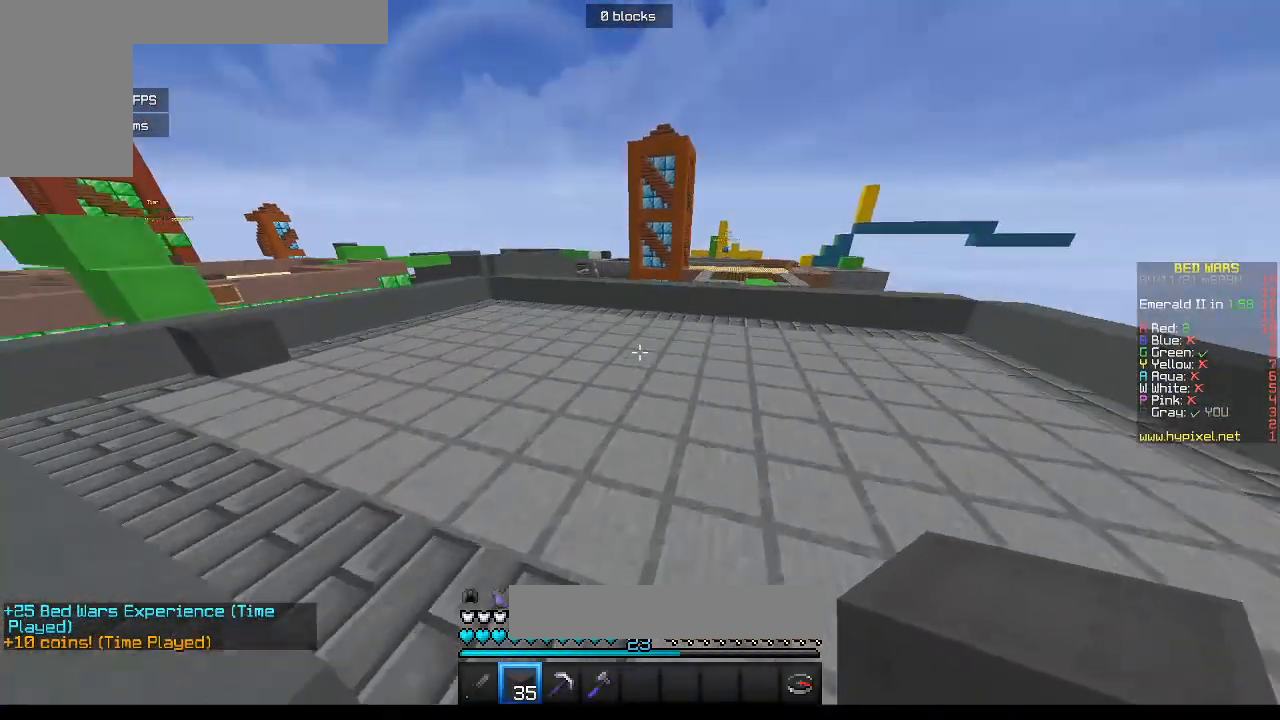
{"keys": ["a", "w"], "mouse": [], "events": [[317, "a", "down"]]}
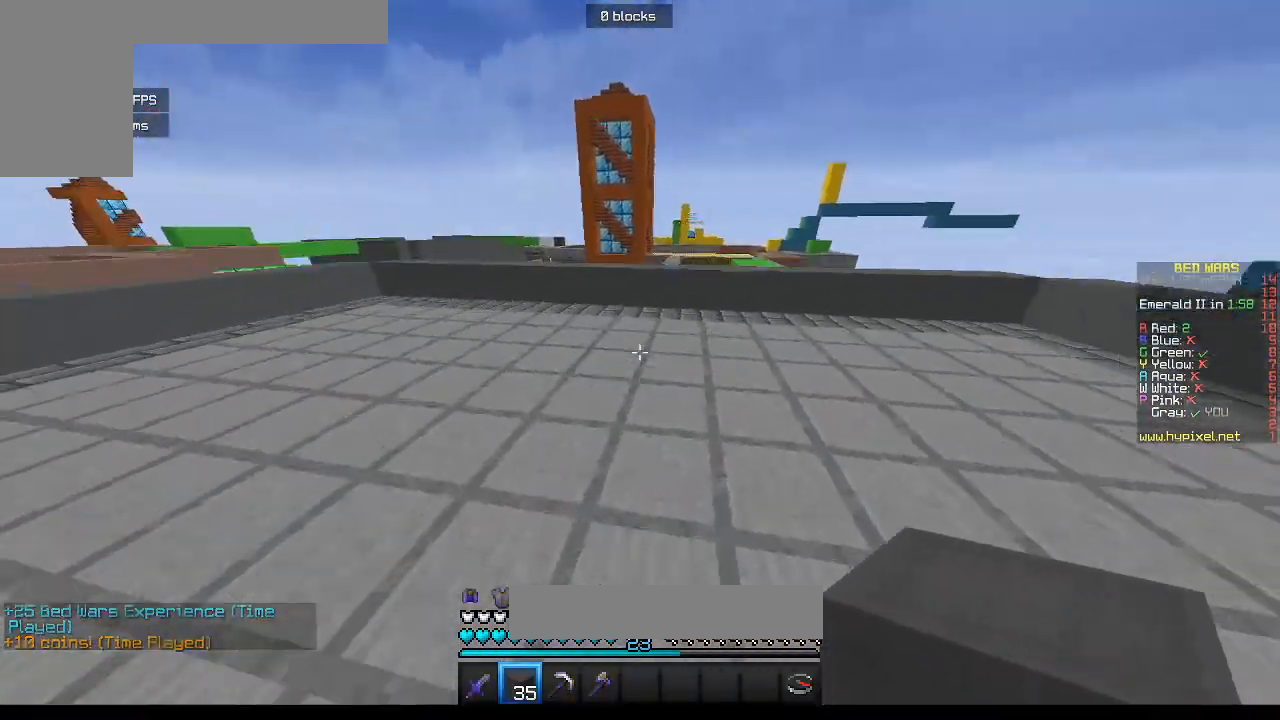
{"keys": ["w"], "mouse": [], "events": [[333, "a", "up"]]}